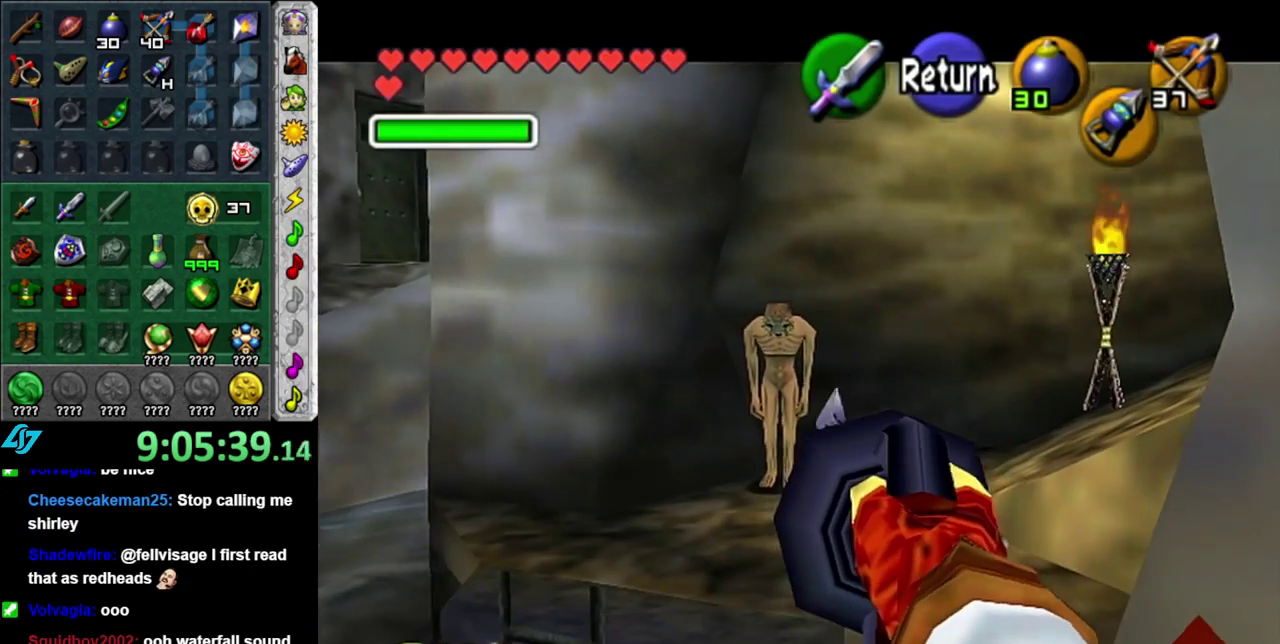
Gameplay with a controller (Nintendo layout); each line is a JSON object with the inputs held at the frame after it. "events" lists button and stick changes between this image and that frame as [ms after this image, input, new state], when the widget could be followed in between. This overlay highlights the sticks when they move; stick clicks (L3 R3) are not distinguishable. Not read: L3 R2 R3 Y.
{"buttons": [], "left_stick": "center", "right_stick": "center", "events": []}
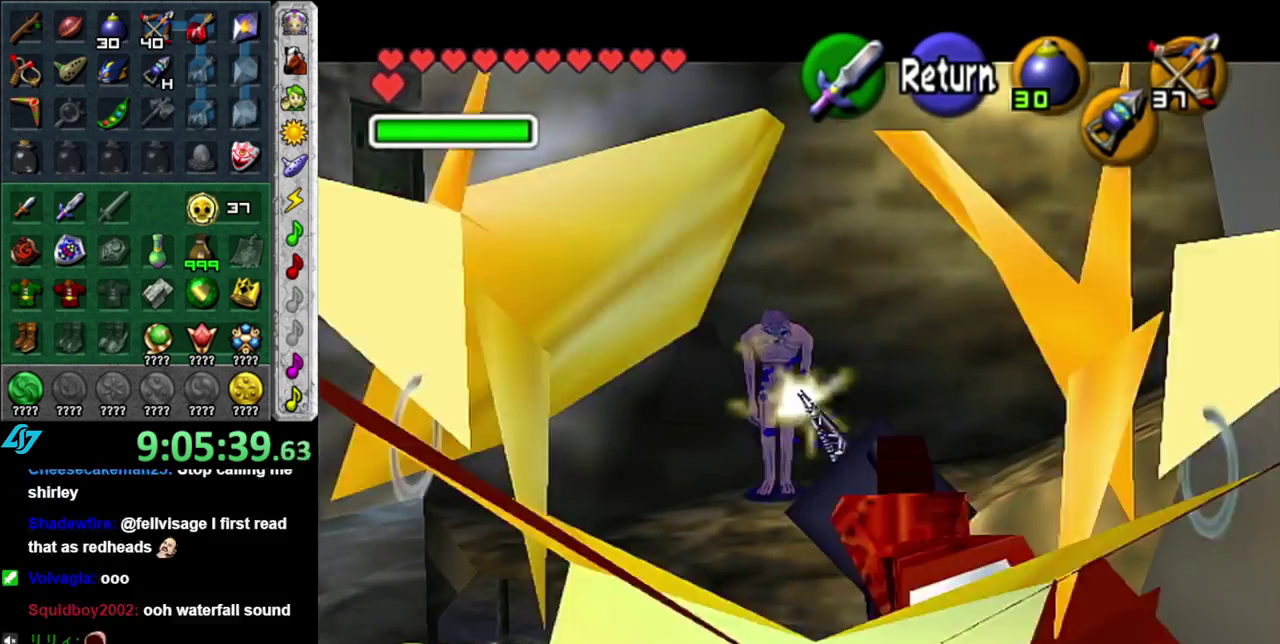
{"buttons": [], "left_stick": "up-right", "right_stick": "center", "events": [[117, "left_stick", "up-right"]]}
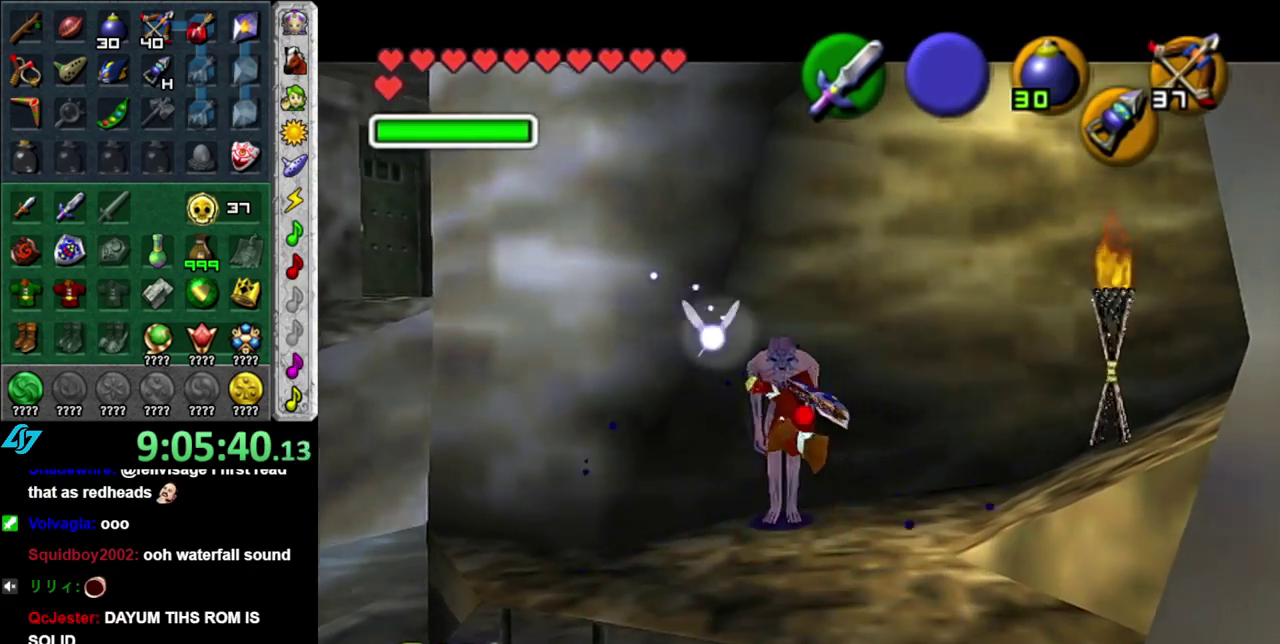
{"buttons": ["B", "R1"], "left_stick": "center", "right_stick": "center", "events": [[417, "B", "down"], [483, "R1", "down"], [483, "left_stick", "center"]]}
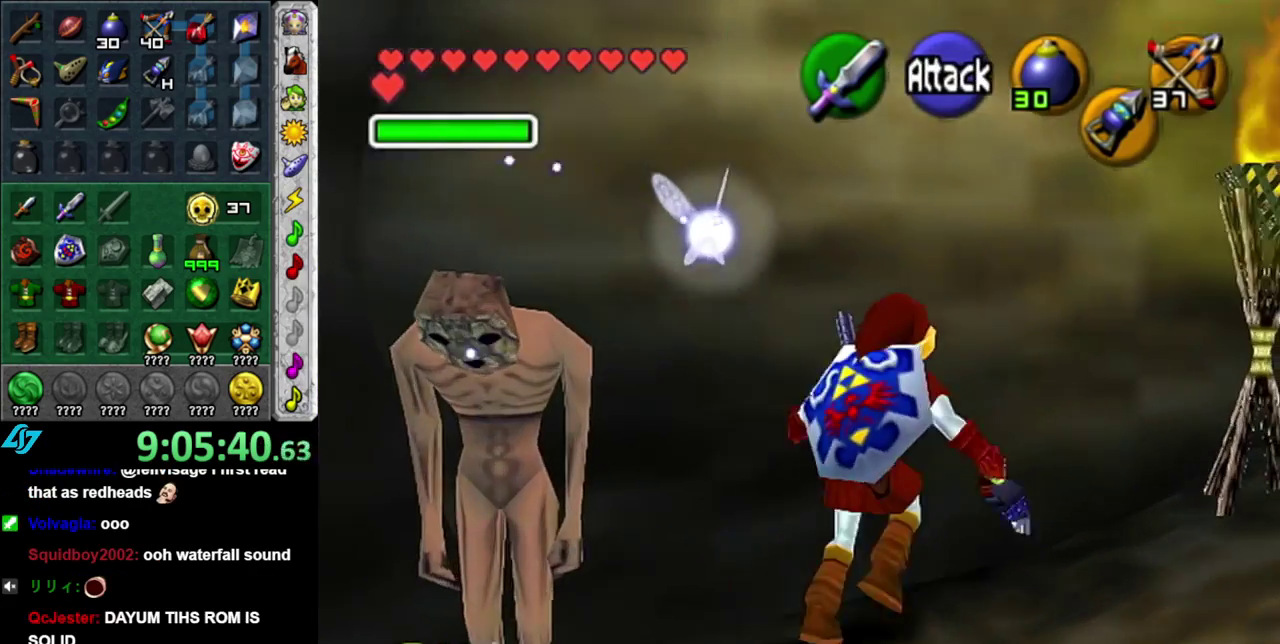
{"buttons": ["A", "L1"], "left_stick": "center", "right_stick": "center", "events": [[83, "B", "up"], [217, "R1", "up"], [267, "left_stick", "down-left"], [367, "L1", "down"], [367, "left_stick", "center"], [483, "A", "down"]]}
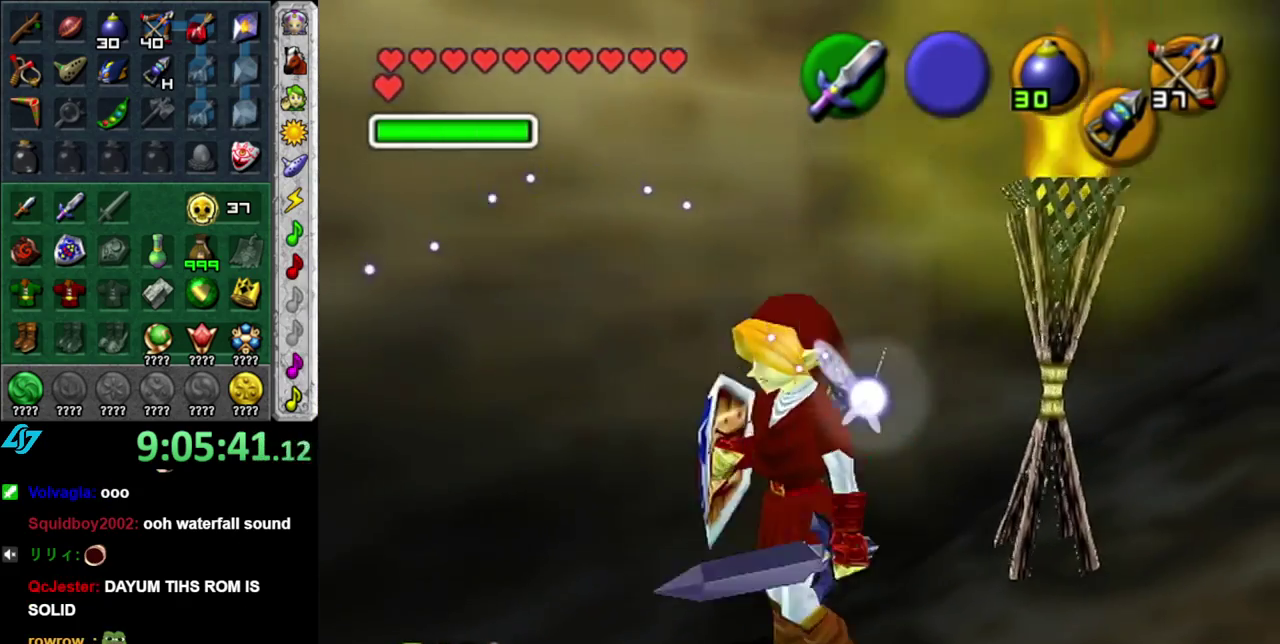
{"buttons": [], "left_stick": "center", "right_stick": "center", "events": [[150, "A", "up"], [150, "L1", "up"]]}
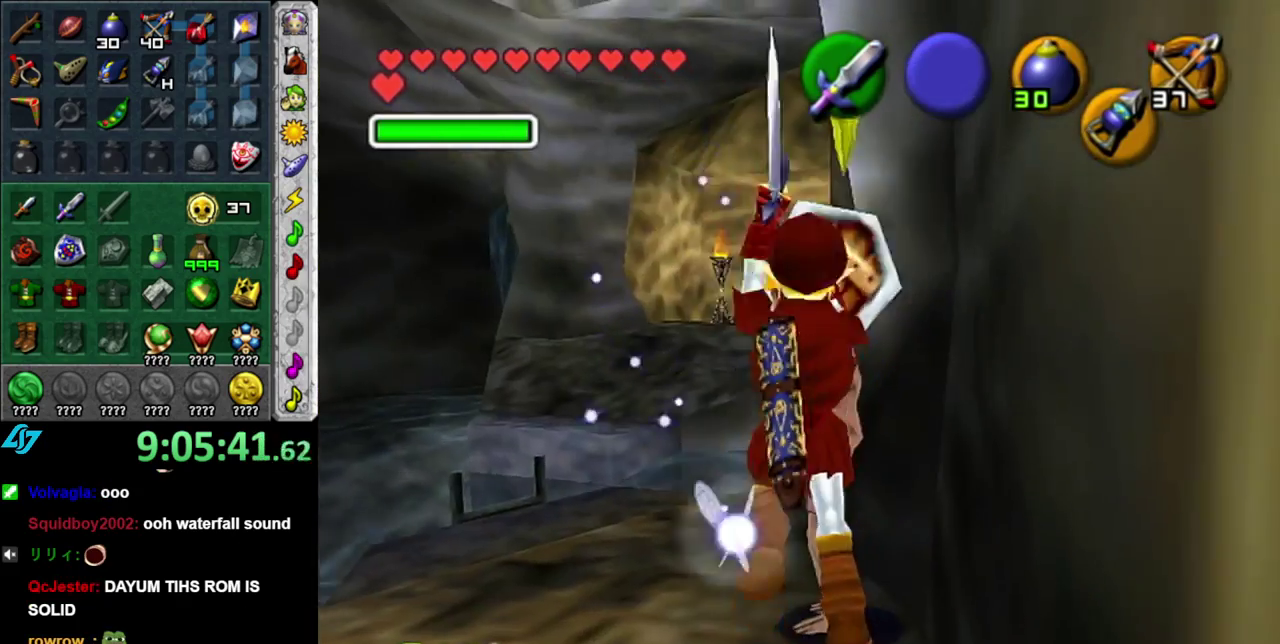
{"buttons": [], "left_stick": "center", "right_stick": "center", "events": []}
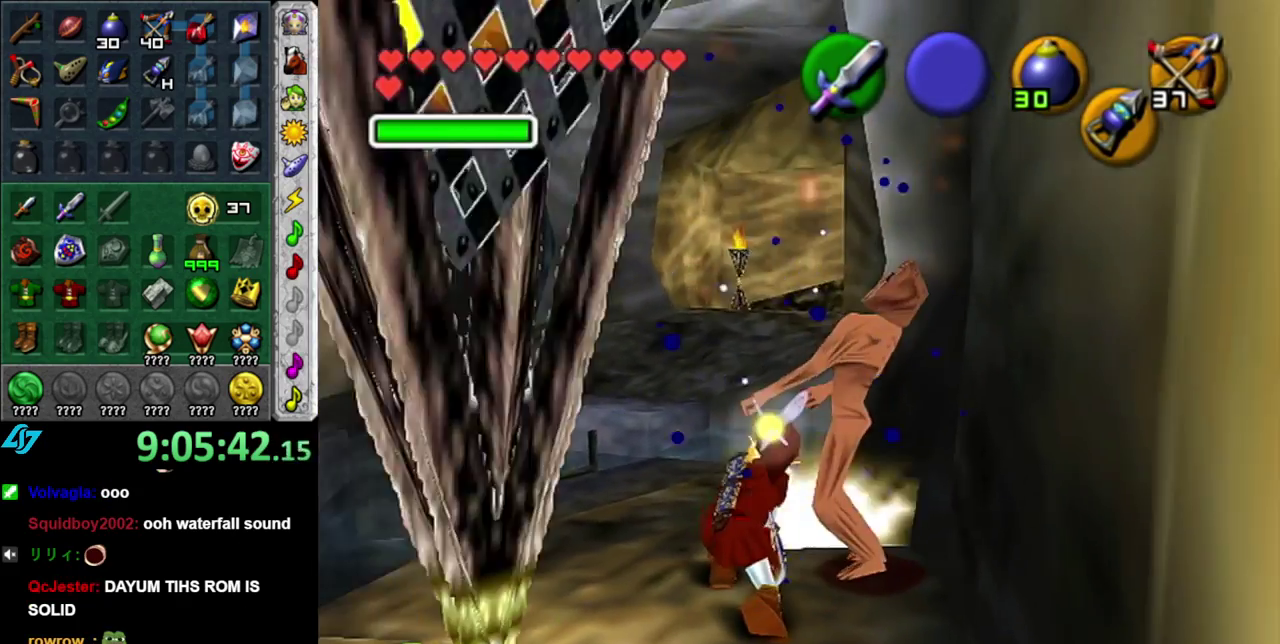
{"buttons": ["L1"], "left_stick": "center", "right_stick": "center", "events": [[200, "left_stick", "down-left"], [367, "left_stick", "center"], [467, "L1", "down"]]}
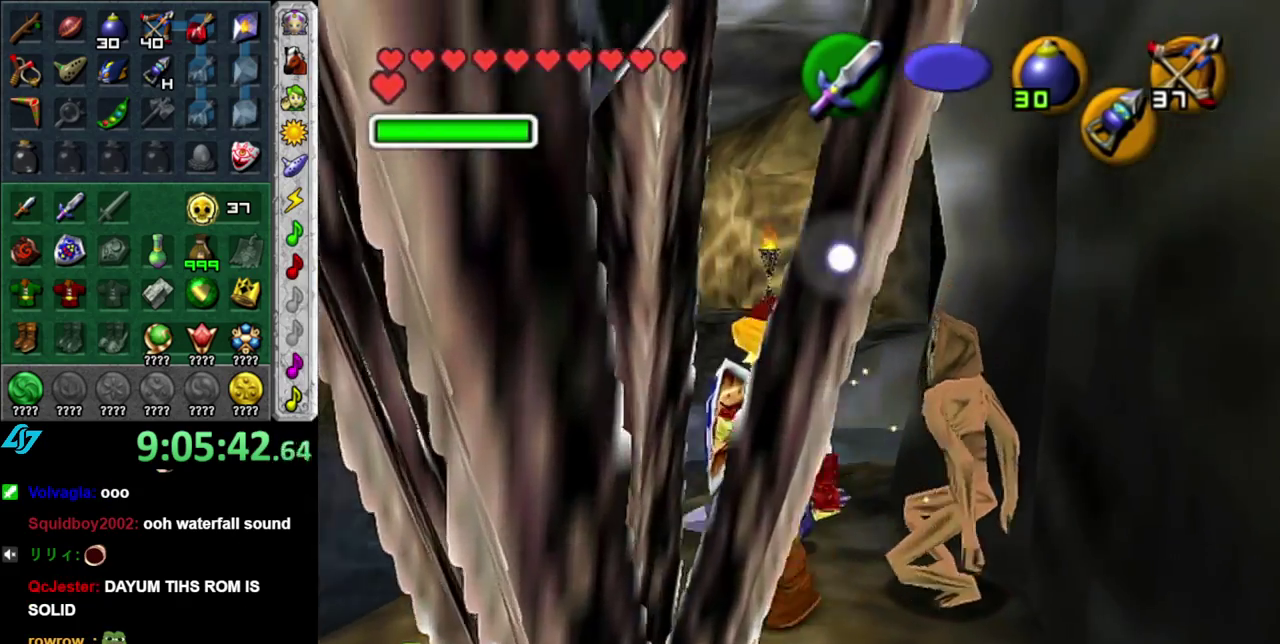
{"buttons": [], "left_stick": "down-right", "right_stick": "center", "events": [[200, "L1", "up"], [400, "left_stick", "down-right"]]}
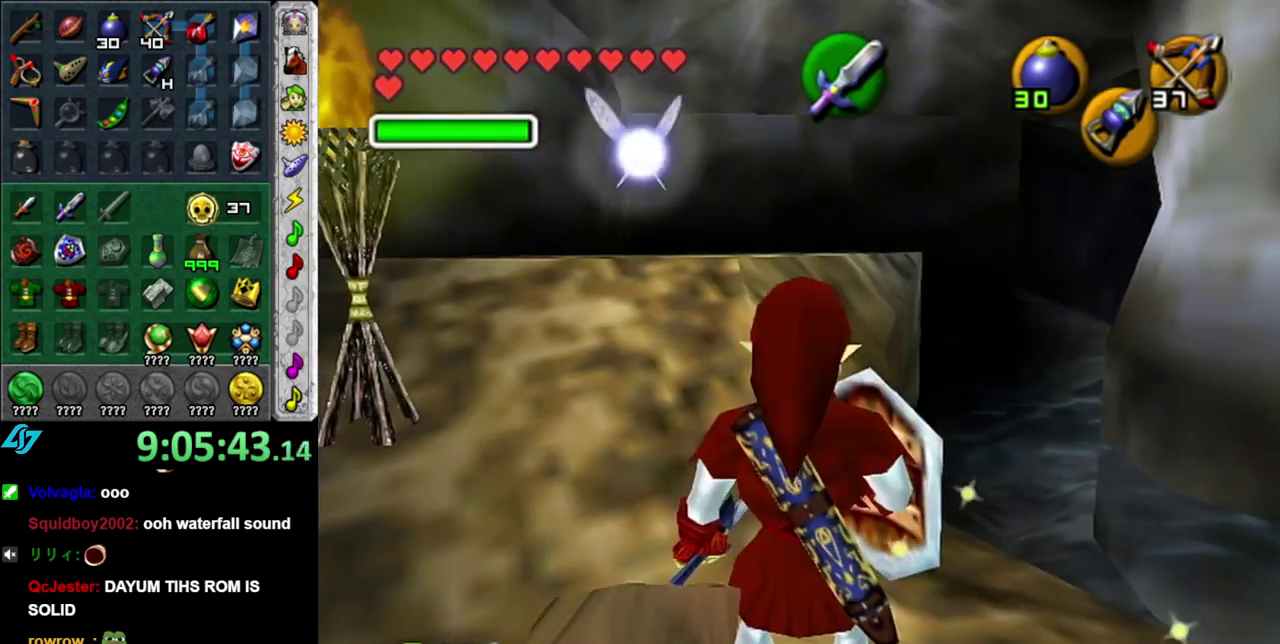
{"buttons": [], "left_stick": "up", "right_stick": "center", "events": [[117, "left_stick", "down"], [233, "left_stick", "center"], [333, "left_stick", "up"]]}
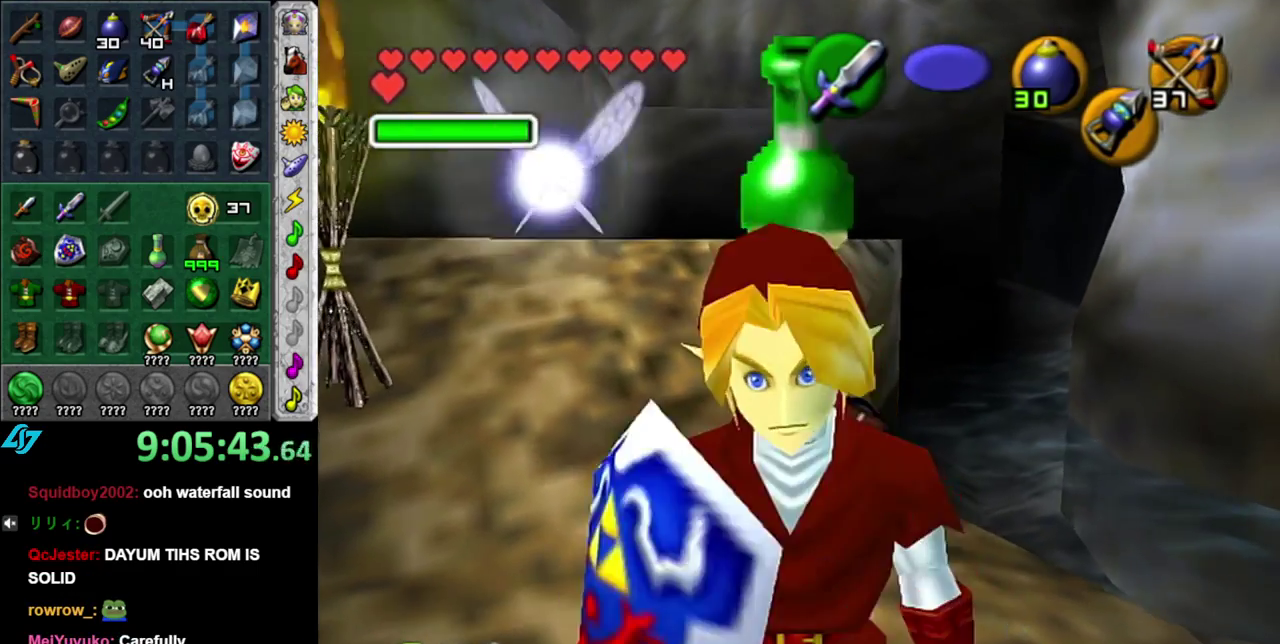
{"buttons": ["A"], "left_stick": "up", "right_stick": "center", "events": [[150, "left_stick", "up-left"], [367, "left_stick", "up"], [500, "A", "down"]]}
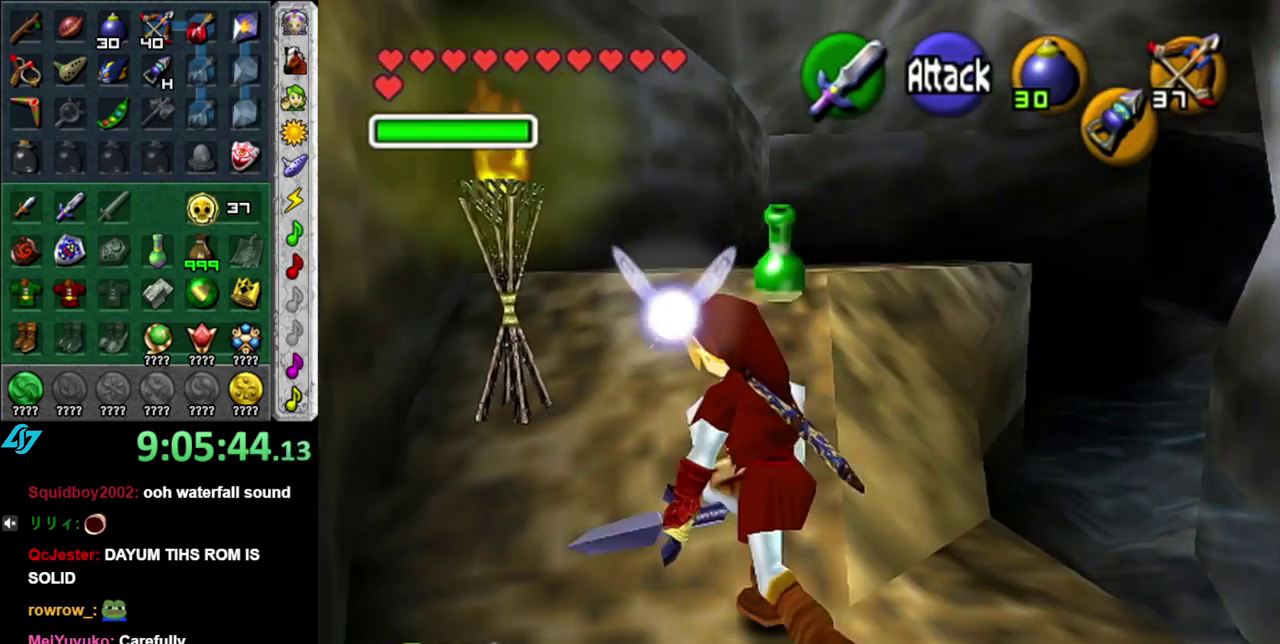
{"buttons": [], "left_stick": "up", "right_stick": "center", "events": [[83, "A", "up"], [150, "A", "down"], [267, "A", "up"]]}
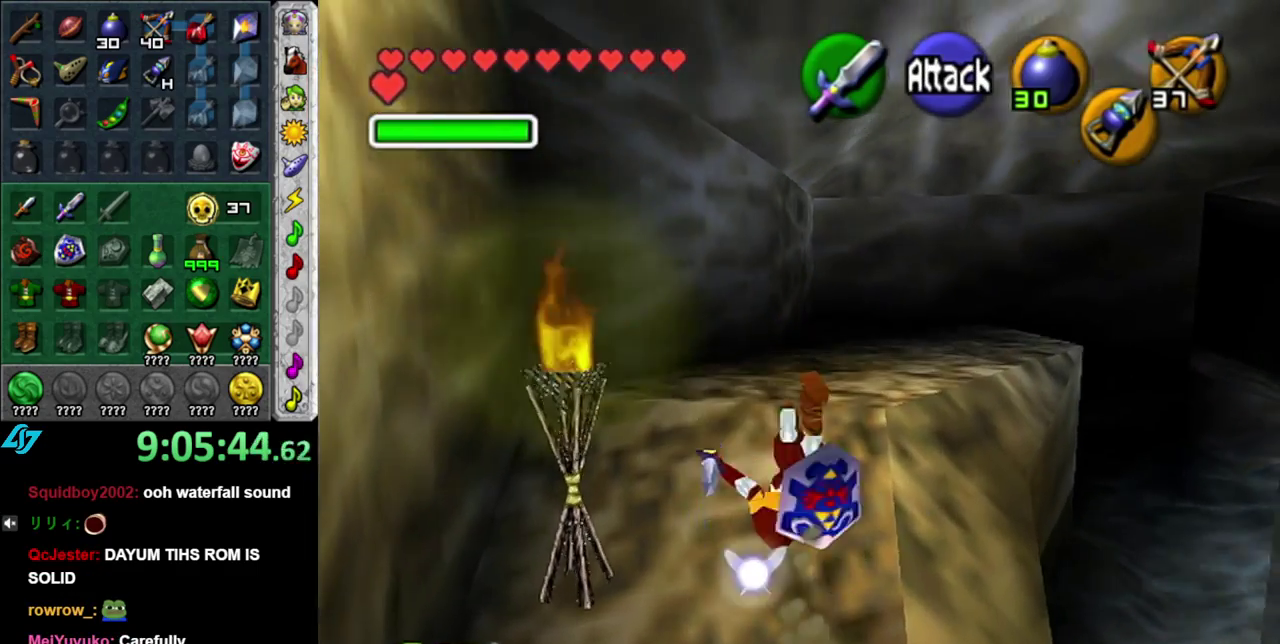
{"buttons": ["L1"], "left_stick": "center", "right_stick": "center", "events": [[333, "left_stick", "up-right"], [433, "left_stick", "center"], [483, "L1", "down"]]}
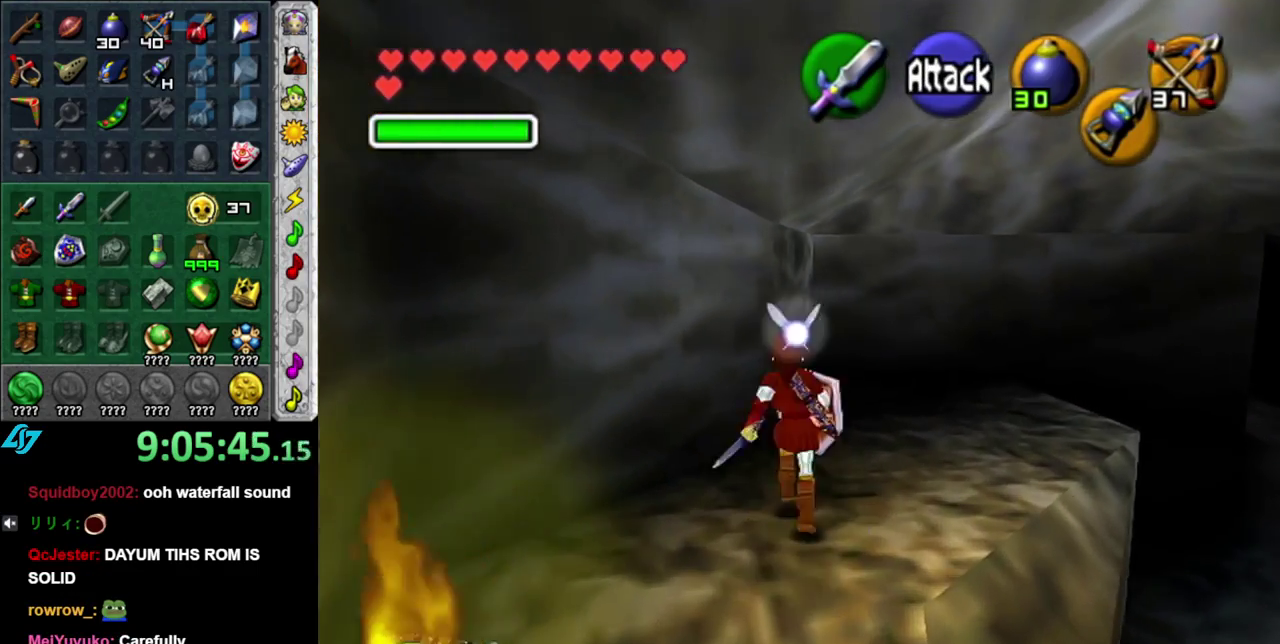
{"buttons": [], "left_stick": "up", "right_stick": "center", "events": [[183, "L1", "up"], [450, "left_stick", "up"]]}
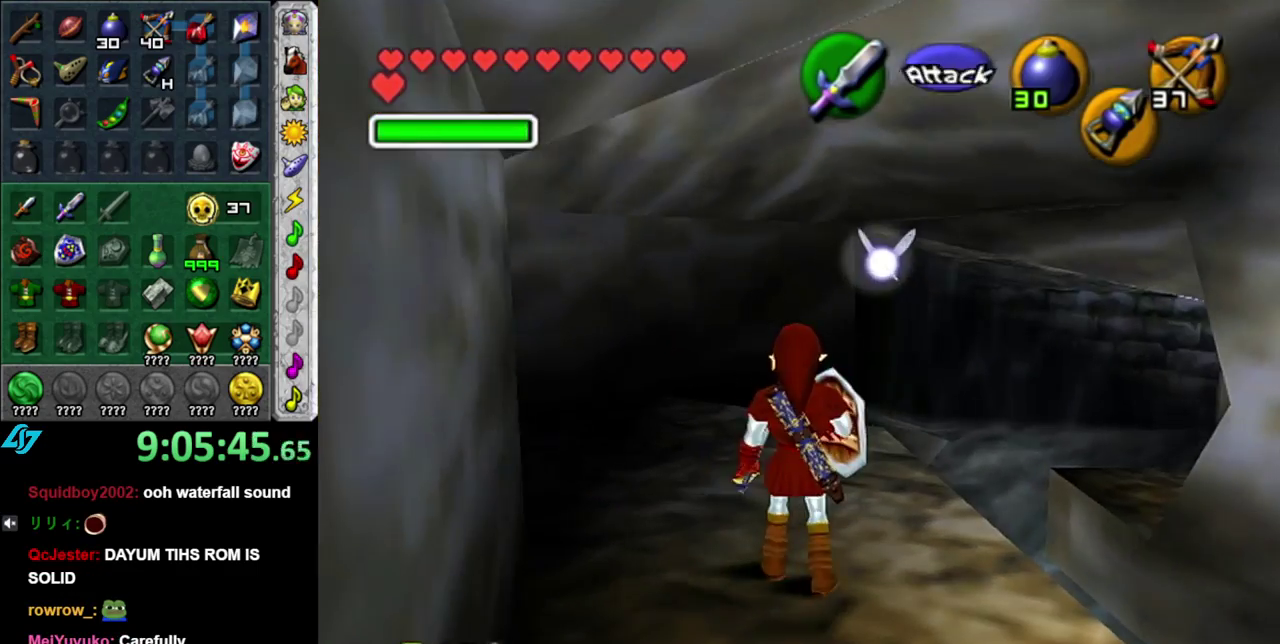
{"buttons": [], "left_stick": "up", "right_stick": "center", "events": []}
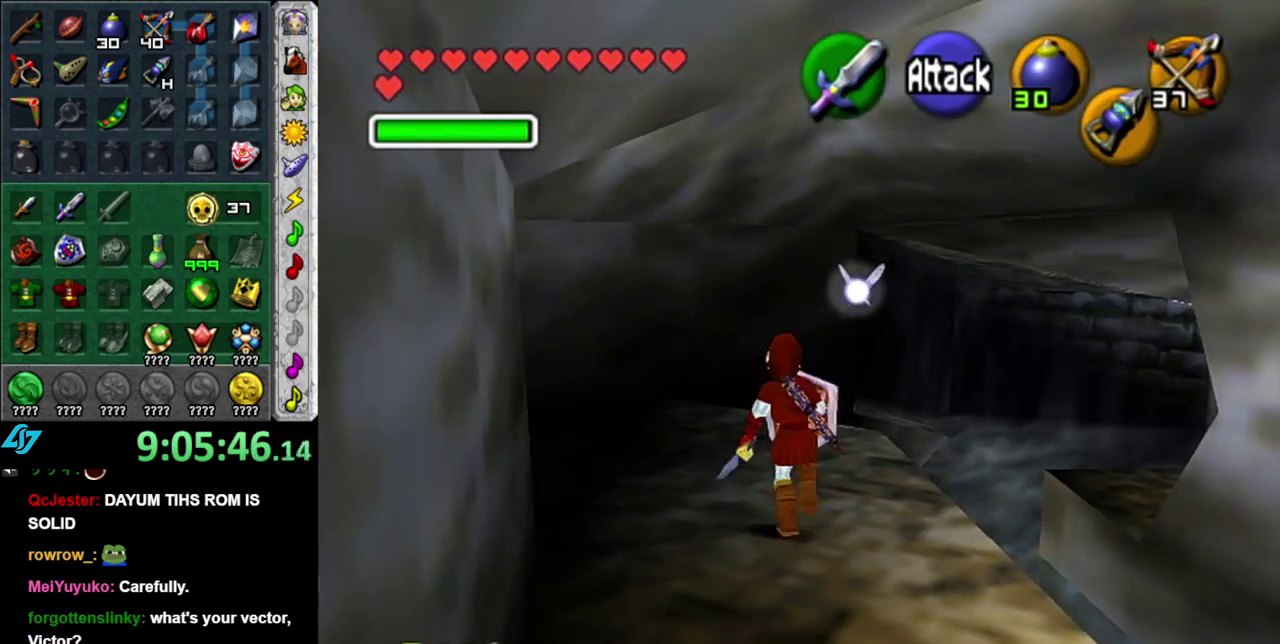
{"buttons": ["L1"], "left_stick": "center", "right_stick": "center", "events": [[200, "left_stick", "up-right"], [433, "left_stick", "center"], [467, "L1", "down"]]}
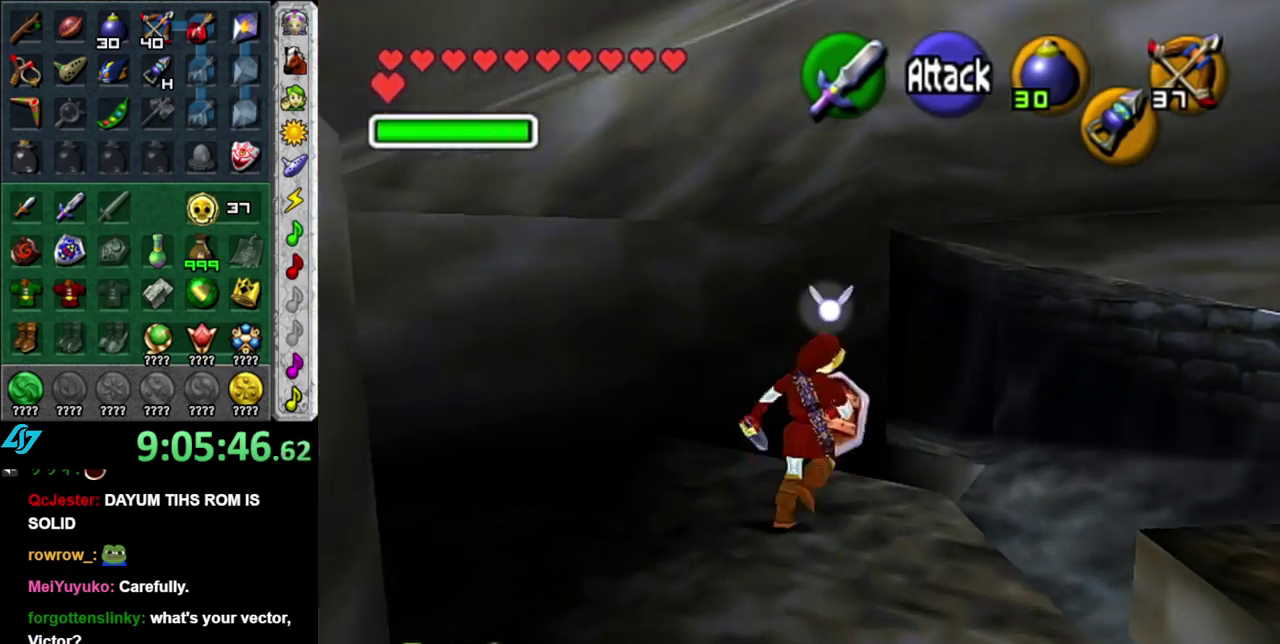
{"buttons": [], "left_stick": "down-right", "right_stick": "center", "events": [[150, "L1", "up"], [333, "left_stick", "down-right"]]}
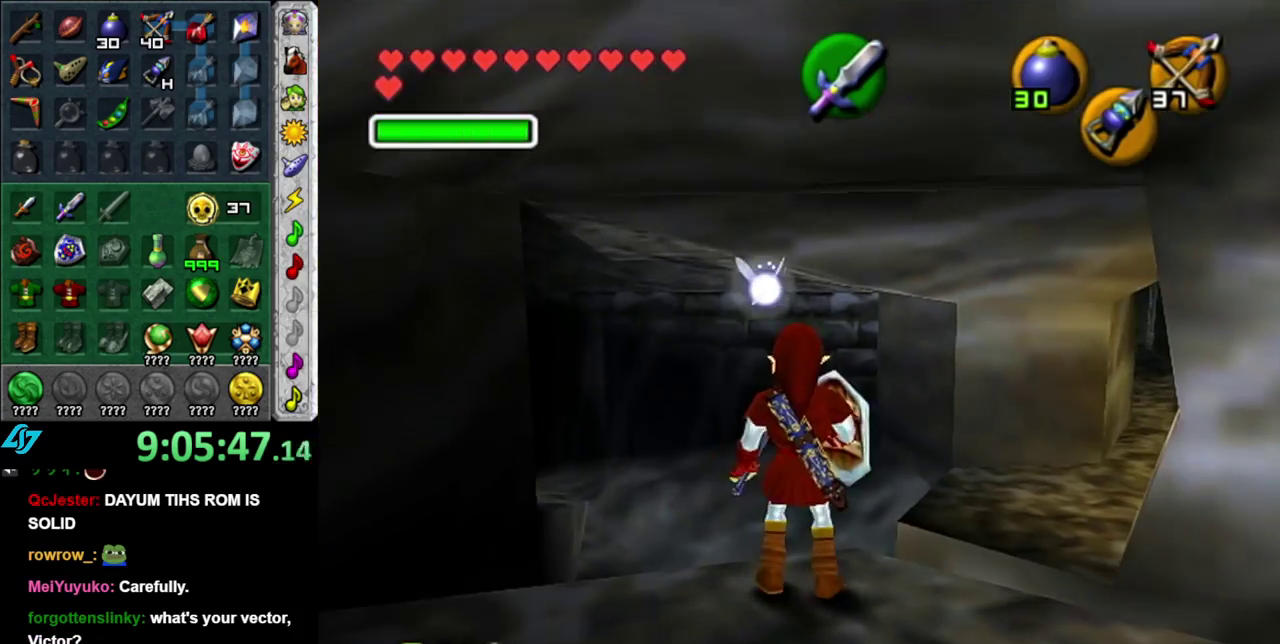
{"buttons": [], "left_stick": "up", "right_stick": "center", "events": [[117, "left_stick", "center"], [367, "left_stick", "up"]]}
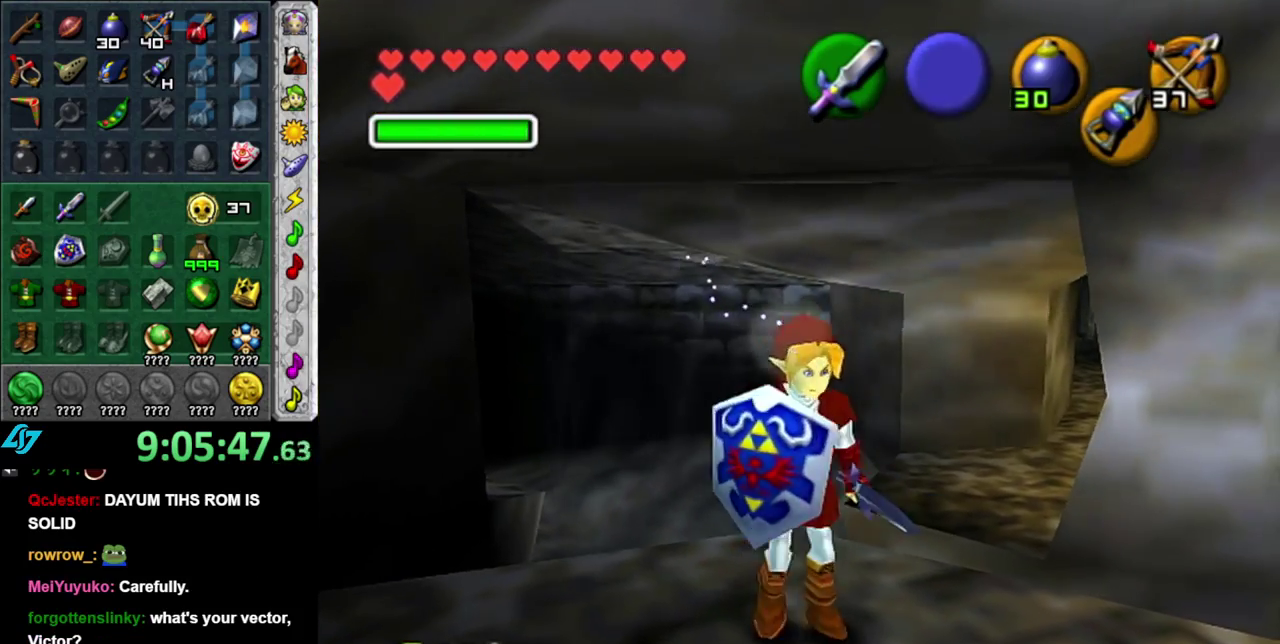
{"buttons": [], "left_stick": "up-right", "right_stick": "center", "events": [[83, "A", "down"], [267, "A", "up"], [433, "left_stick", "up-right"]]}
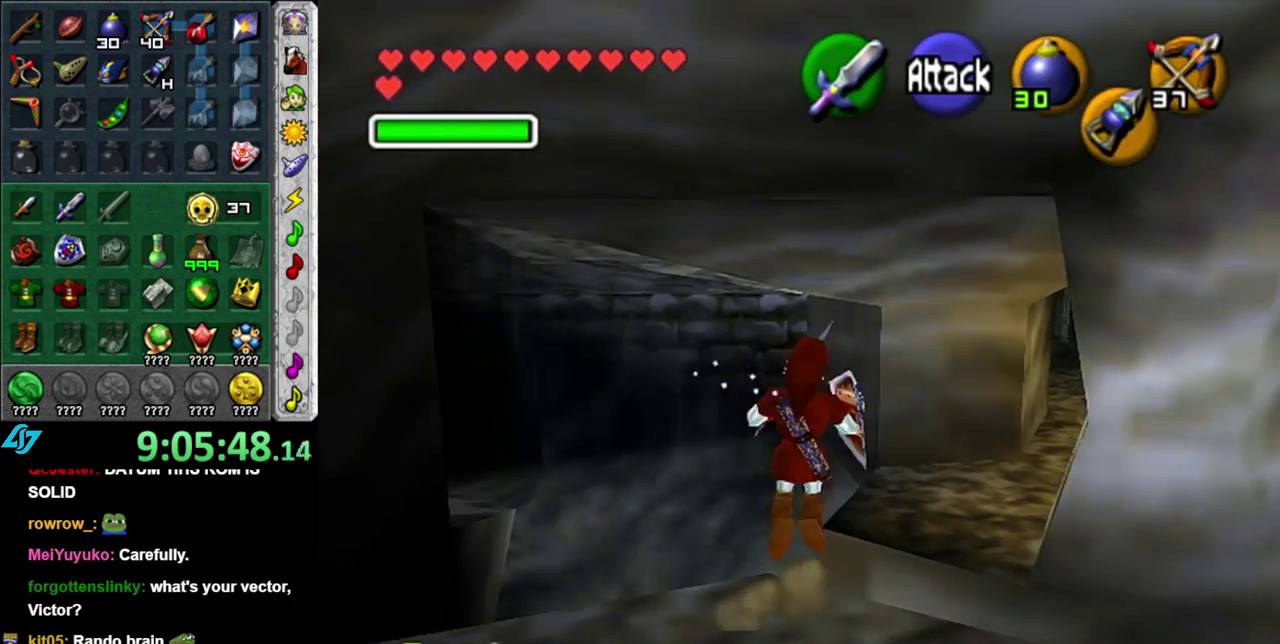
{"buttons": [], "left_stick": "up-right", "right_stick": "center", "events": []}
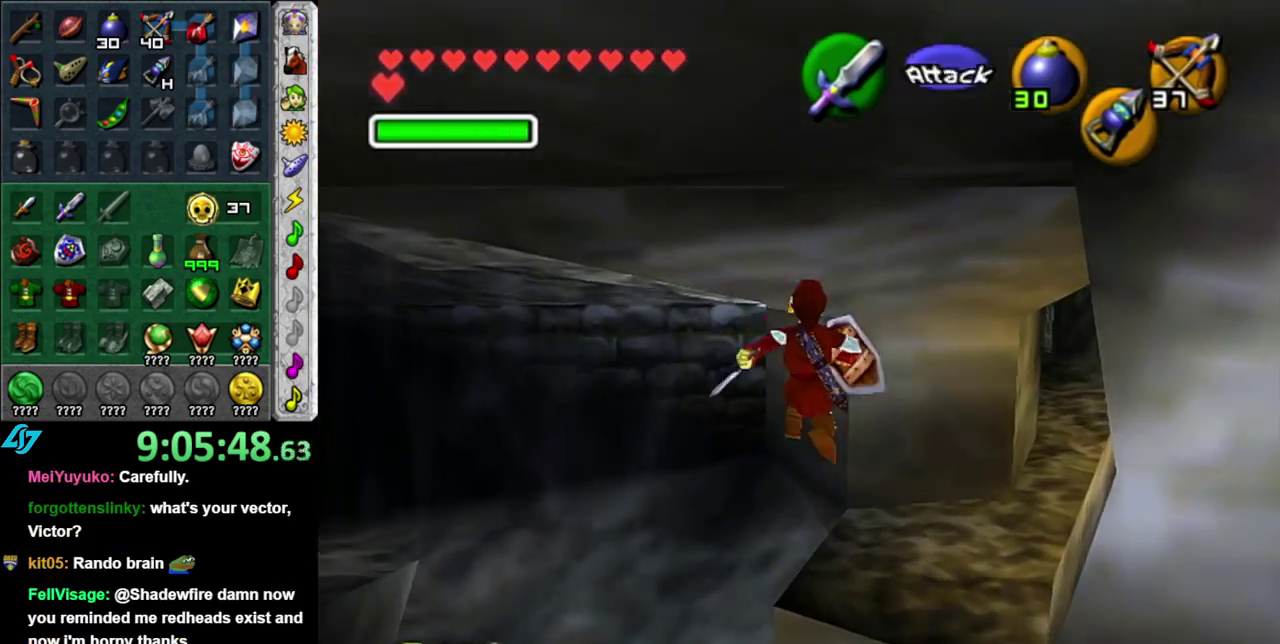
{"buttons": ["A", "L1"], "left_stick": "up-right", "right_stick": "center", "events": [[100, "left_stick", "right"], [200, "left_stick", "up-right"], [400, "A", "down"], [483, "L1", "down"]]}
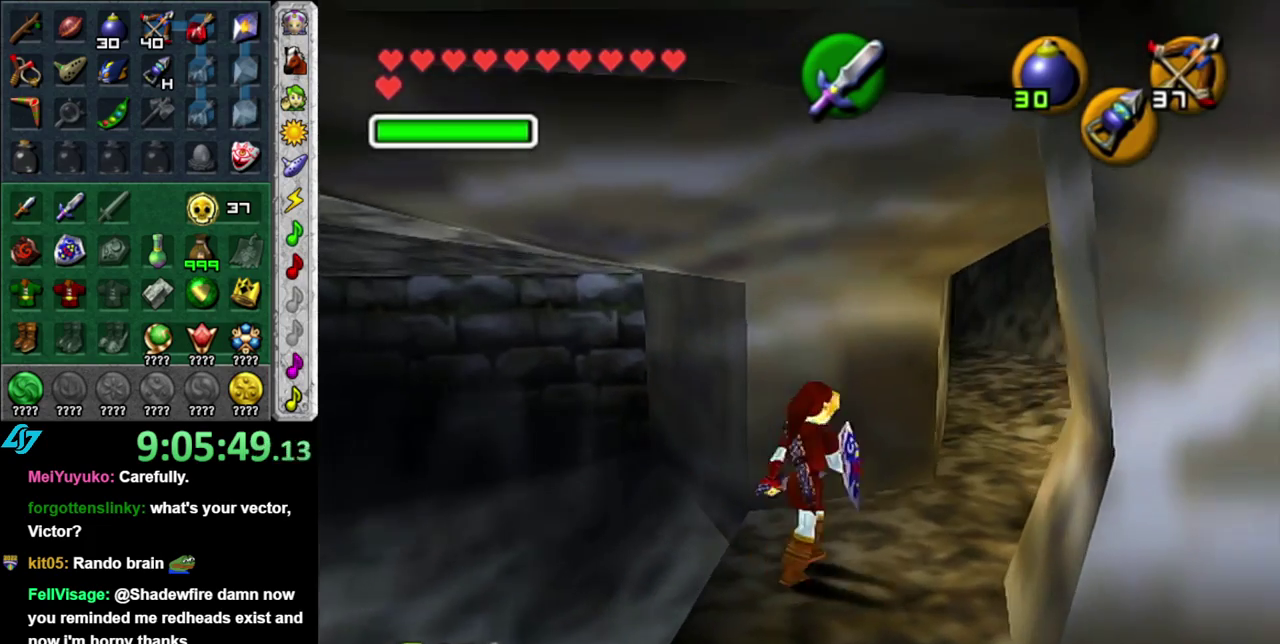
{"buttons": [], "left_stick": "up", "right_stick": "center", "events": [[50, "A", "up"], [83, "left_stick", "up"], [233, "L1", "up"]]}
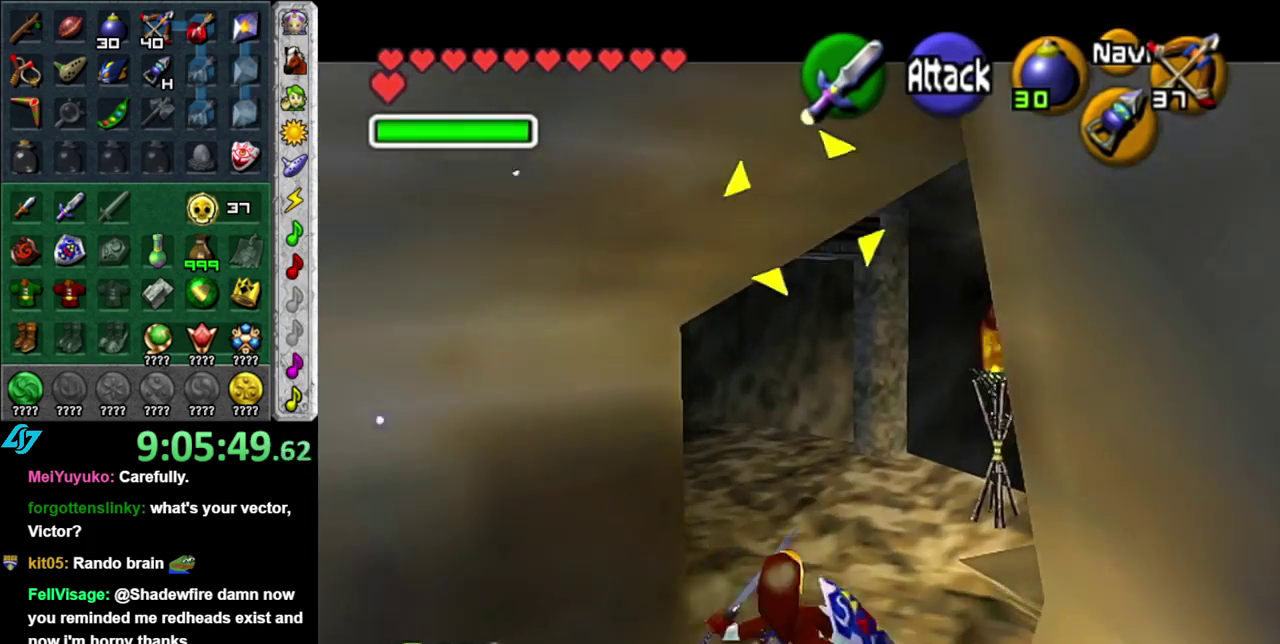
{"buttons": ["X"], "left_stick": "up", "right_stick": "center", "events": [[233, "left_stick", "up-right"], [367, "left_stick", "up"], [433, "X", "down"]]}
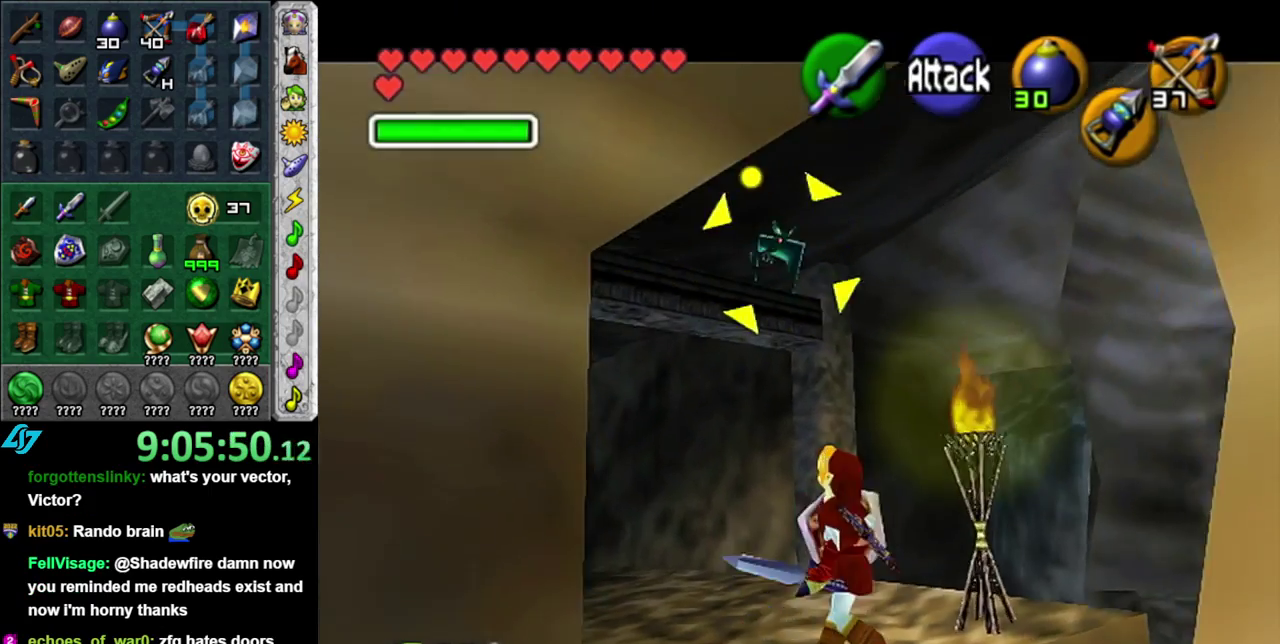
{"buttons": ["X"], "left_stick": "down-left", "right_stick": "center", "events": [[17, "X", "up"], [17, "left_stick", "up-right"], [150, "left_stick", "down-right"], [300, "left_stick", "down-left"], [367, "X", "down"]]}
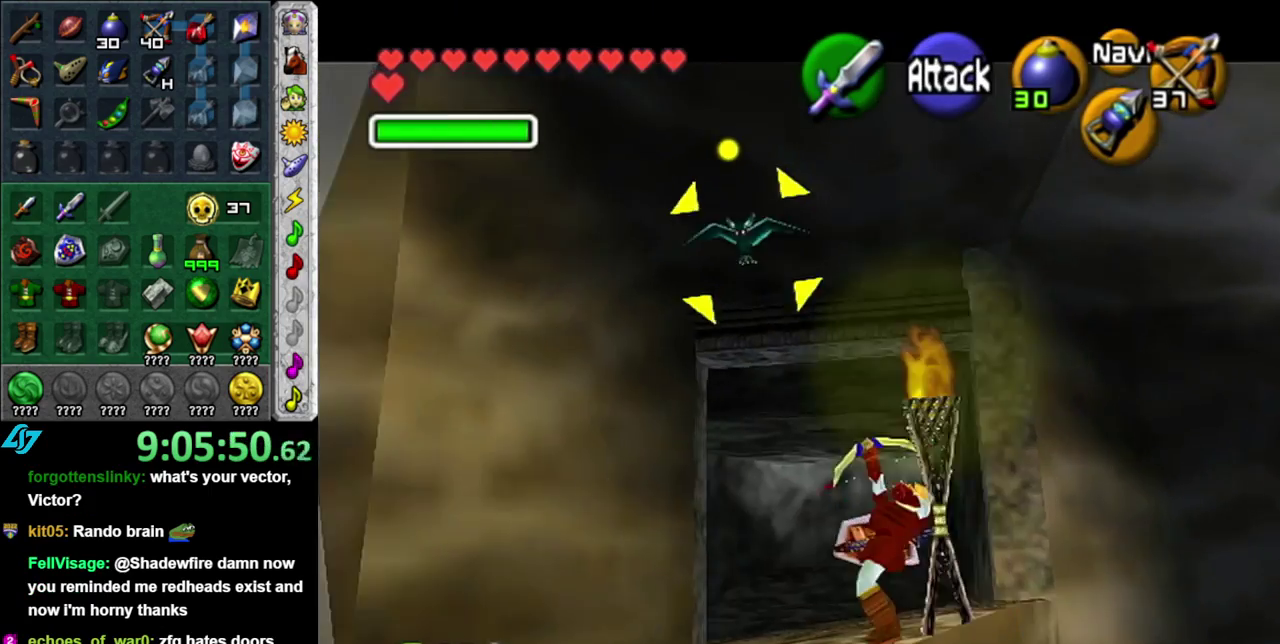
{"buttons": [], "left_stick": "center", "right_stick": "center", "events": [[117, "left_stick", "left"], [300, "left_stick", "center"], [367, "X", "up"]]}
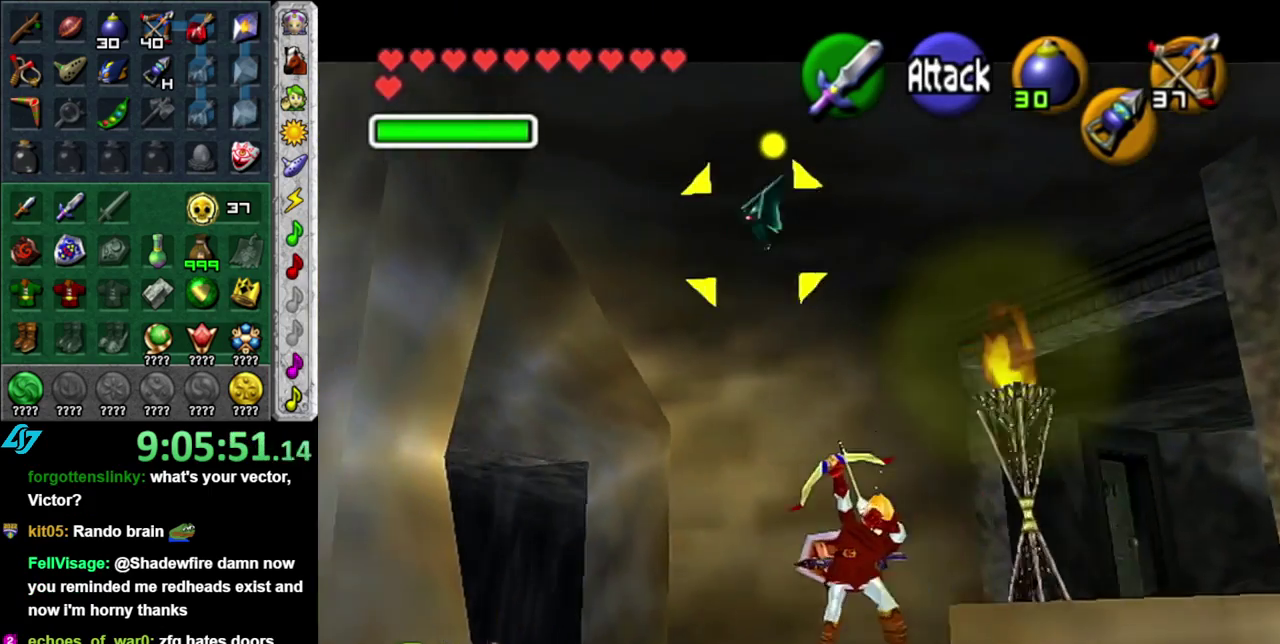
{"buttons": [], "left_stick": "center", "right_stick": "center", "events": []}
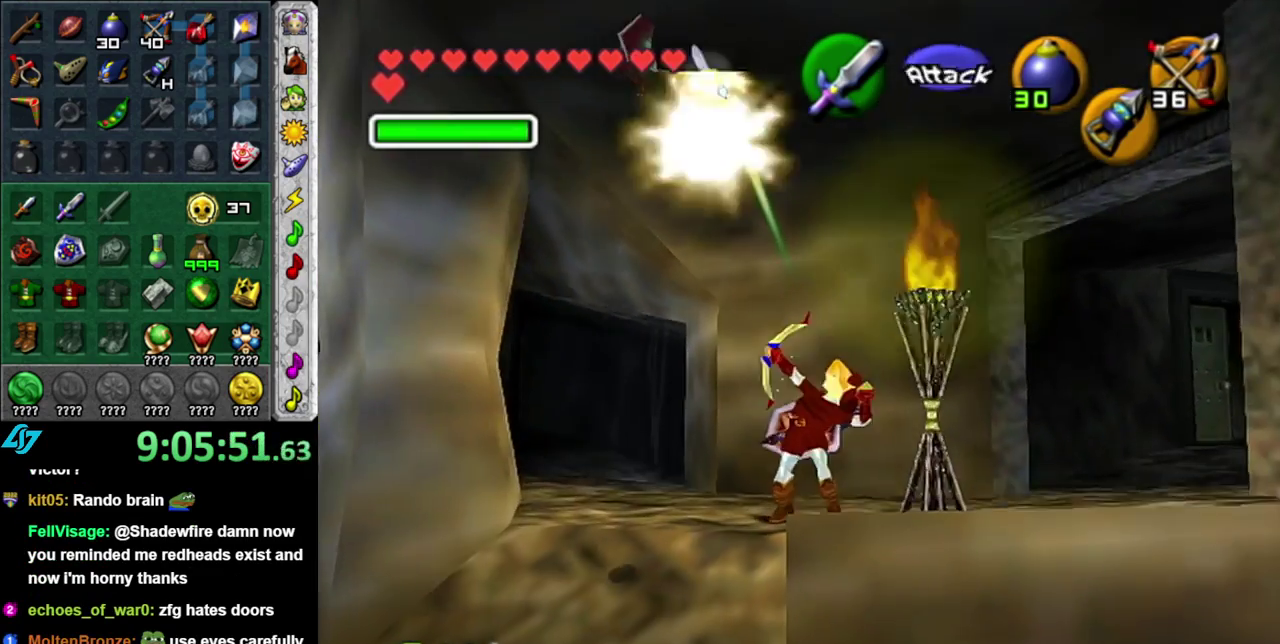
{"buttons": ["L1"], "left_stick": "center", "right_stick": "center", "events": [[83, "left_stick", "up-right"], [333, "left_stick", "right"], [400, "L1", "down"], [467, "left_stick", "center"]]}
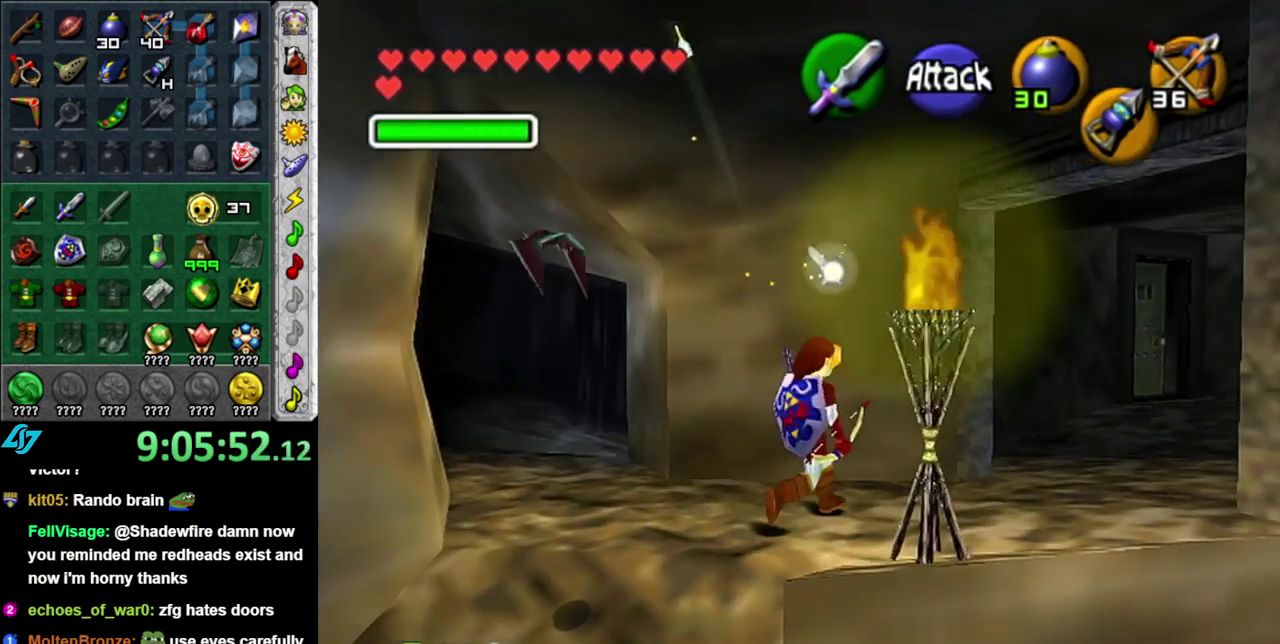
{"buttons": [], "left_stick": "up", "right_stick": "center", "events": [[117, "L1", "up"], [167, "left_stick", "up"]]}
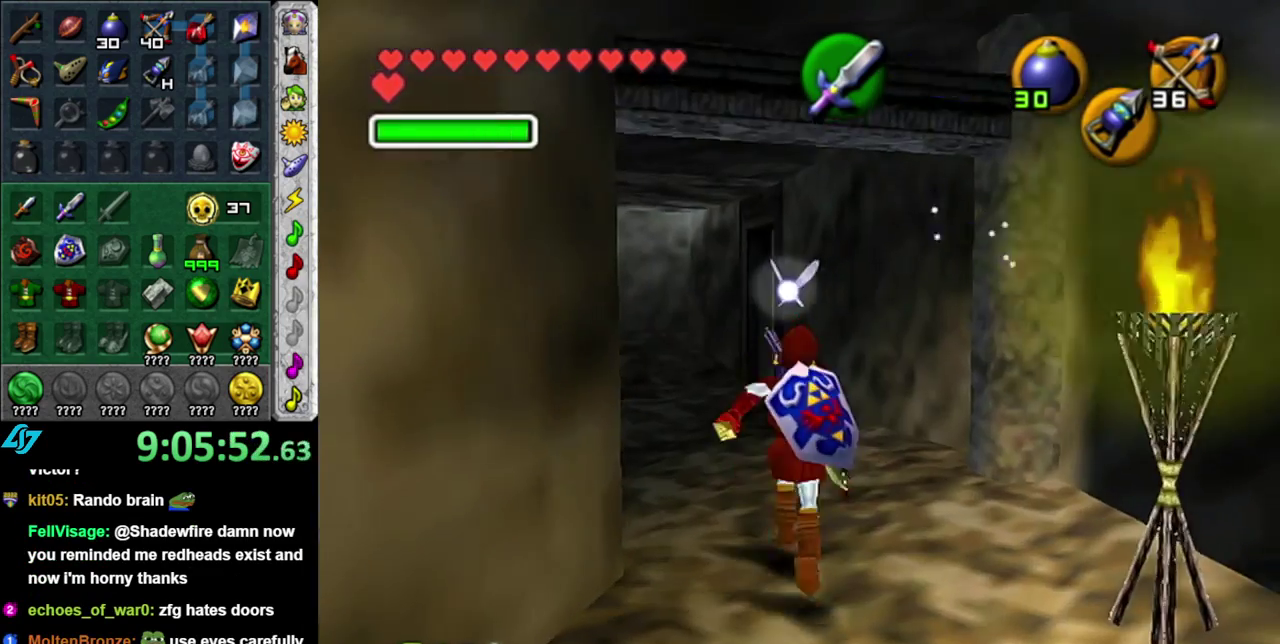
{"buttons": ["A"], "left_stick": "up-left", "right_stick": "center", "events": [[367, "A", "down"], [400, "left_stick", "up-left"]]}
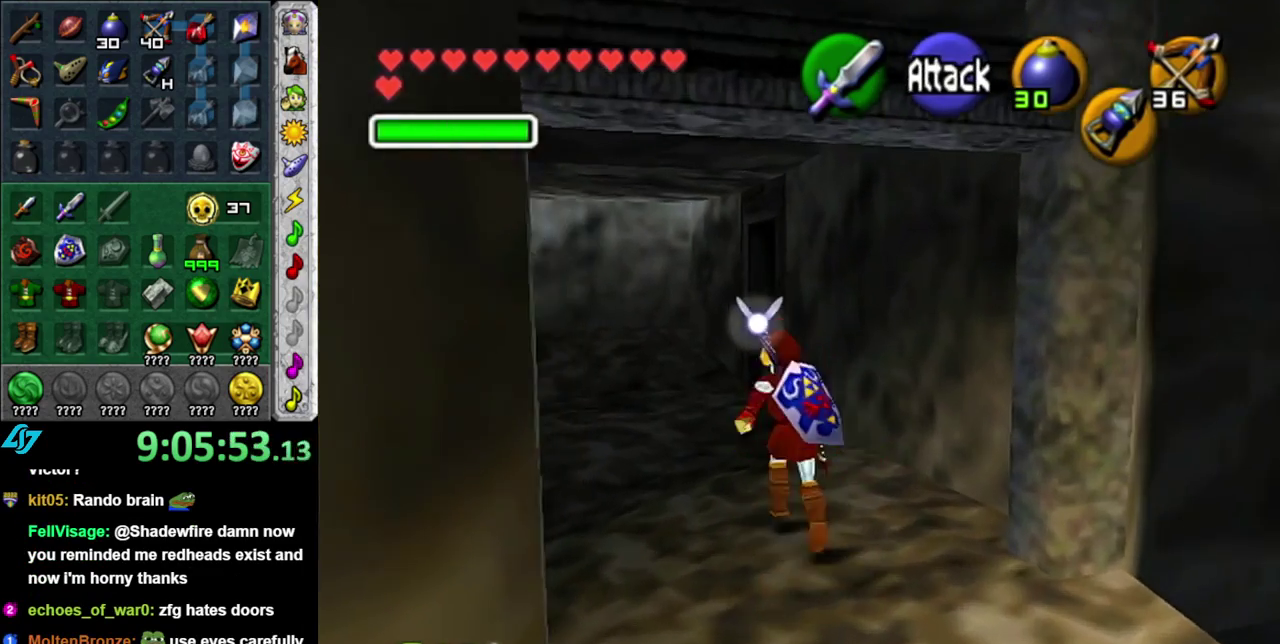
{"buttons": [], "left_stick": "up", "right_stick": "center", "events": [[50, "A", "up"], [333, "left_stick", "up"]]}
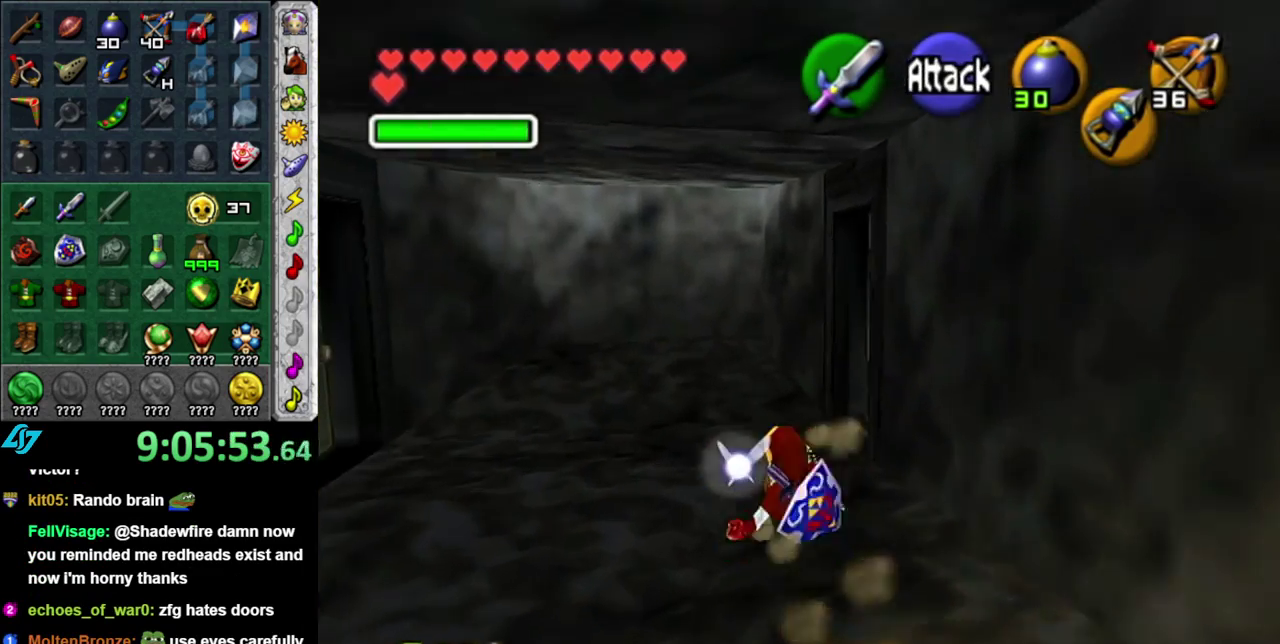
{"buttons": [], "left_stick": "right", "right_stick": "center", "events": [[267, "left_stick", "right"]]}